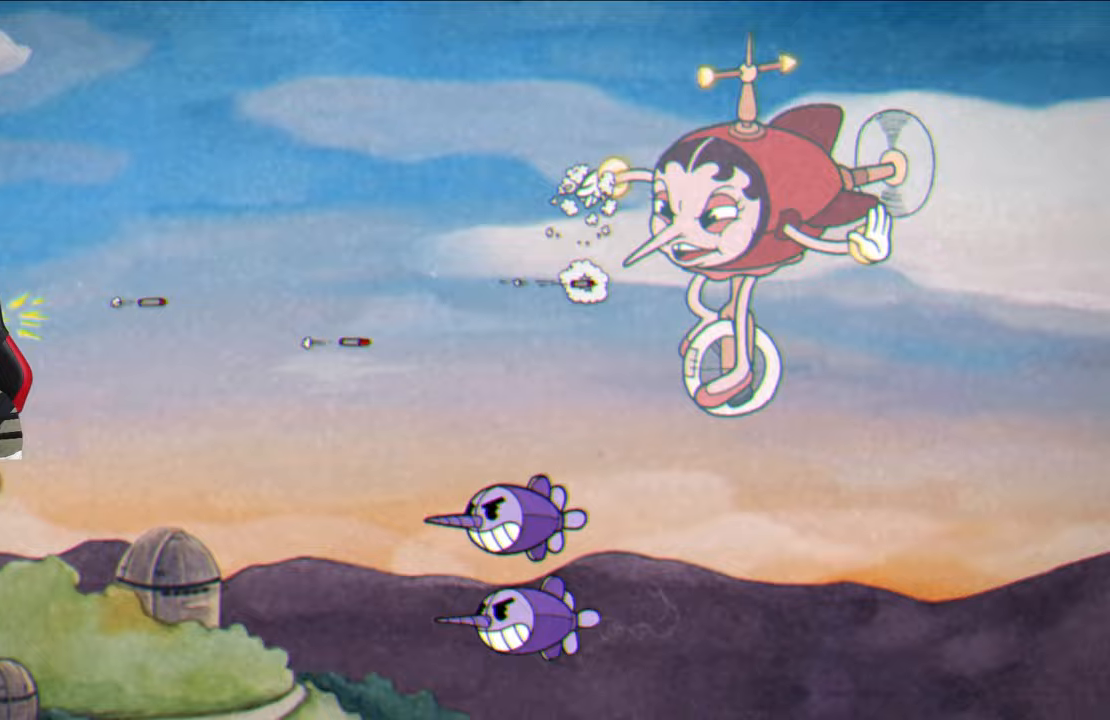
Gameplay with a controller (PlayStation layout); each line is a JSON object with the inputs held at the frame after it. "events" lists button and stick changes between this image and that frame as [ms after this image, input, new state], when the widget could be followed in between.
{"buttons": ["SQUARE"], "left_stick": "center", "right_stick": "center", "events": [[33, "left_stick", "up-left"], [250, "left_stick", "center"], [367, "left_stick", "up"], [500, "left_stick", "center"]]}
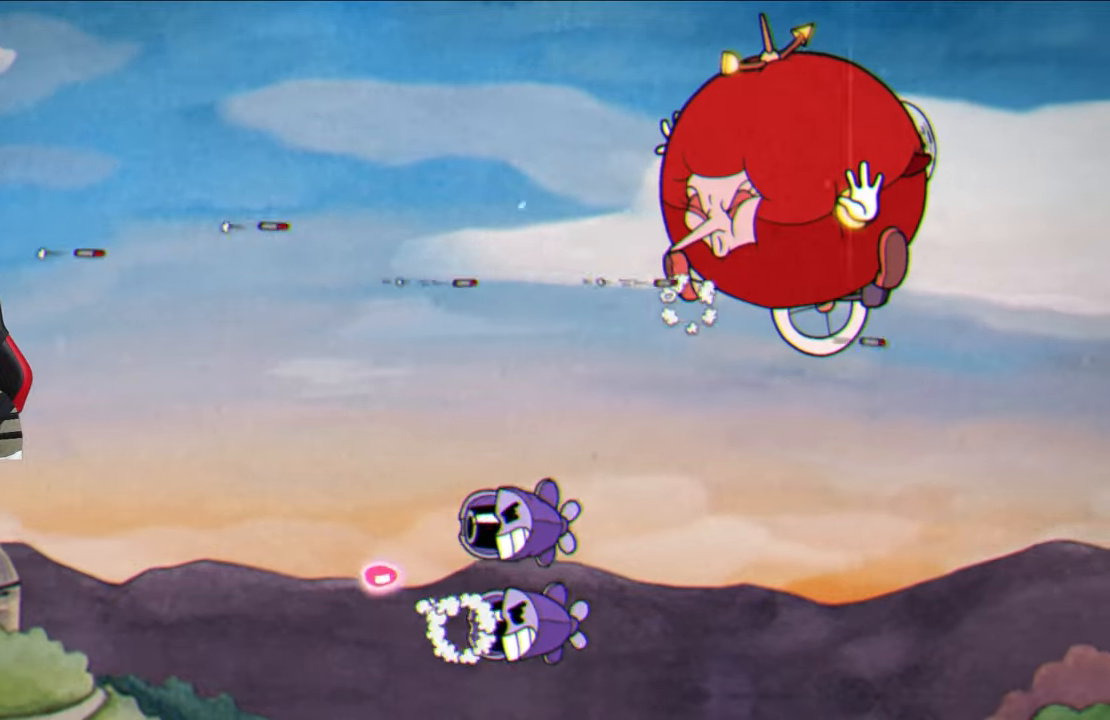
{"buttons": ["SQUARE"], "left_stick": "down-right", "right_stick": "center", "events": [[267, "left_stick", "down-right"]]}
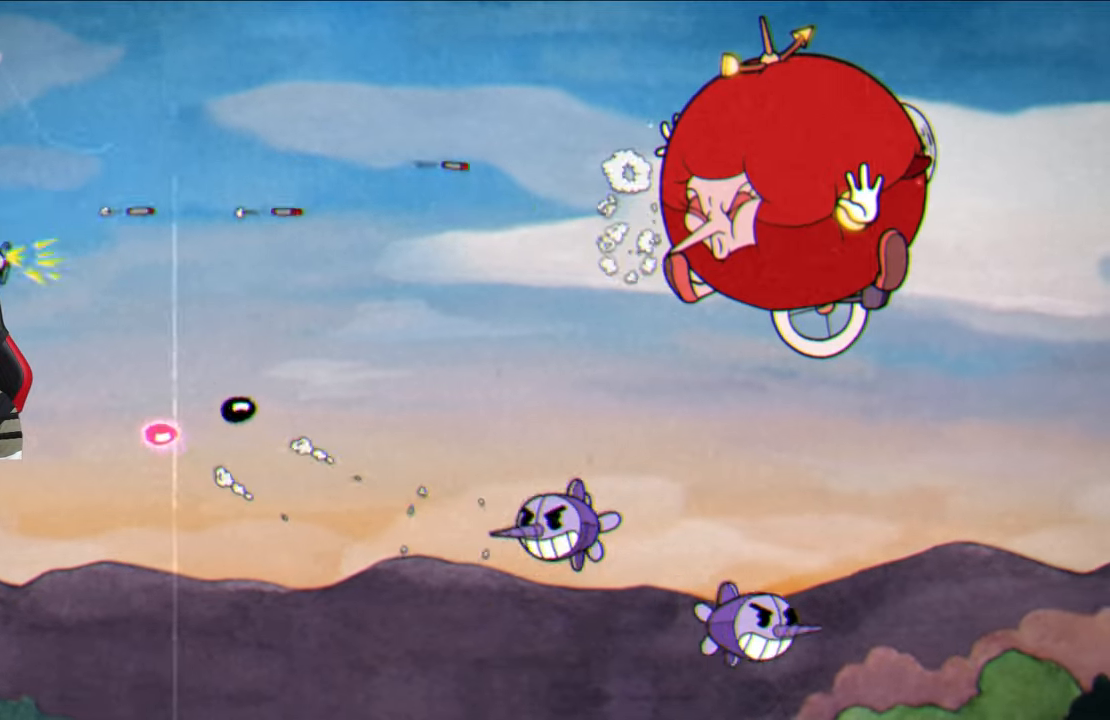
{"buttons": ["SQUARE"], "left_stick": "down-left", "right_stick": "center", "events": [[117, "CROSS", "down"], [183, "left_stick", "down-left"], [267, "CROSS", "up"]]}
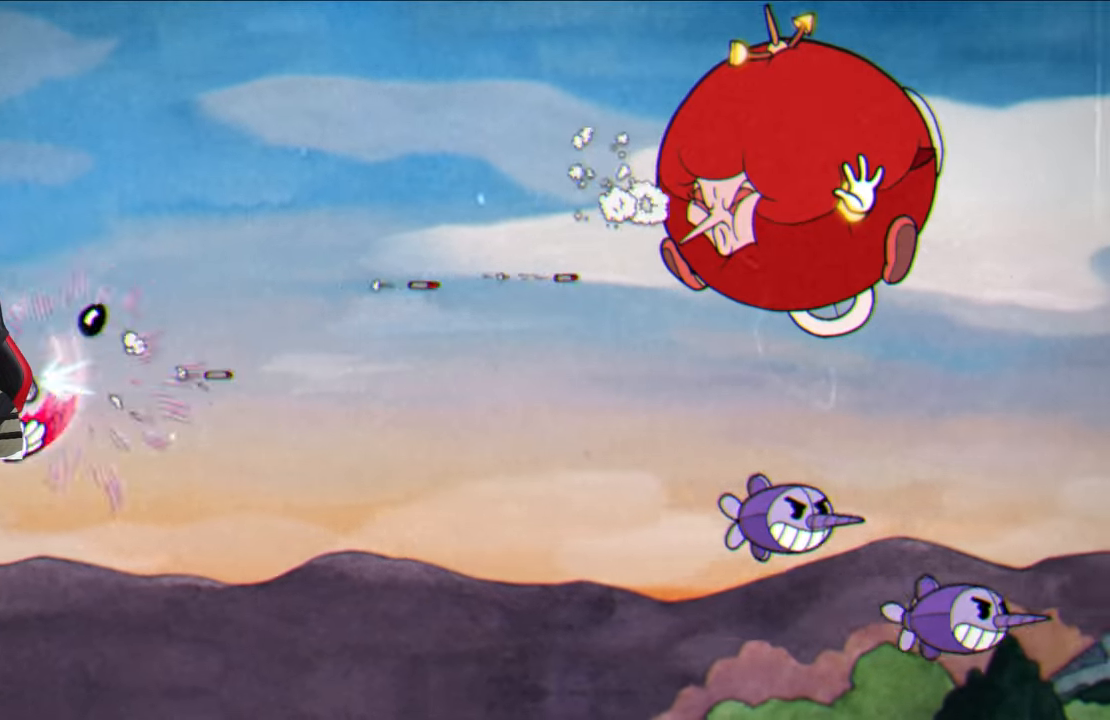
{"buttons": ["SQUARE"], "left_stick": "down-right", "right_stick": "center", "events": [[250, "left_stick", "right"], [400, "left_stick", "down-right"]]}
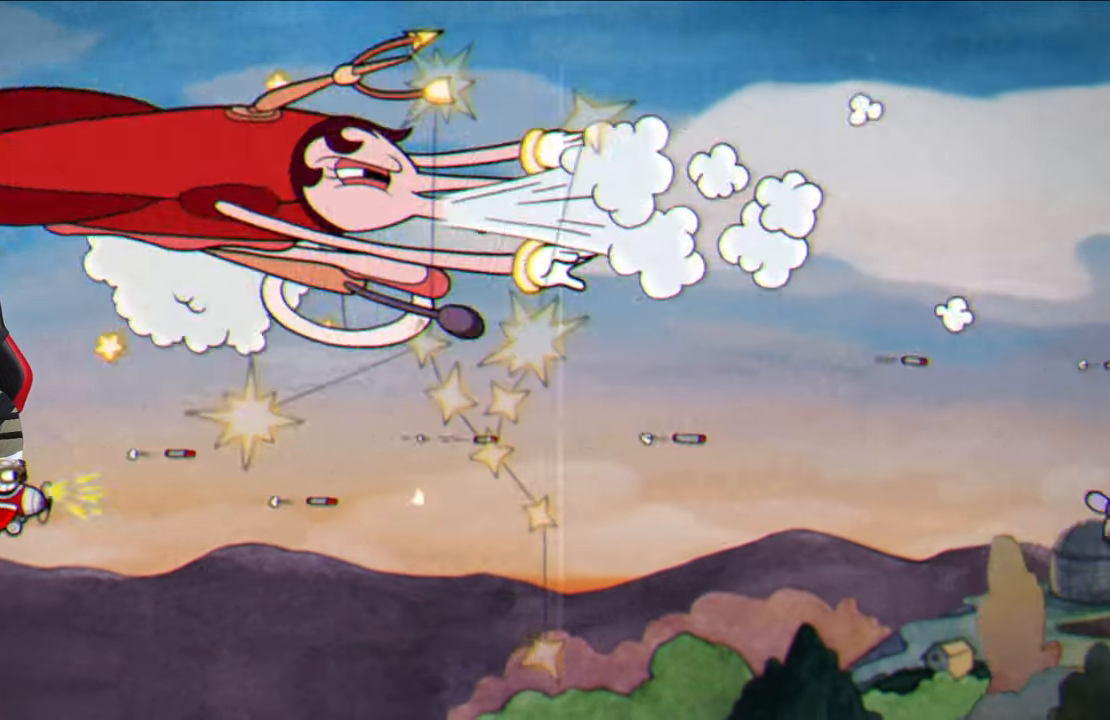
{"buttons": ["SQUARE"], "left_stick": "up-right", "right_stick": "center", "events": [[50, "left_stick", "right"], [500, "left_stick", "up-right"]]}
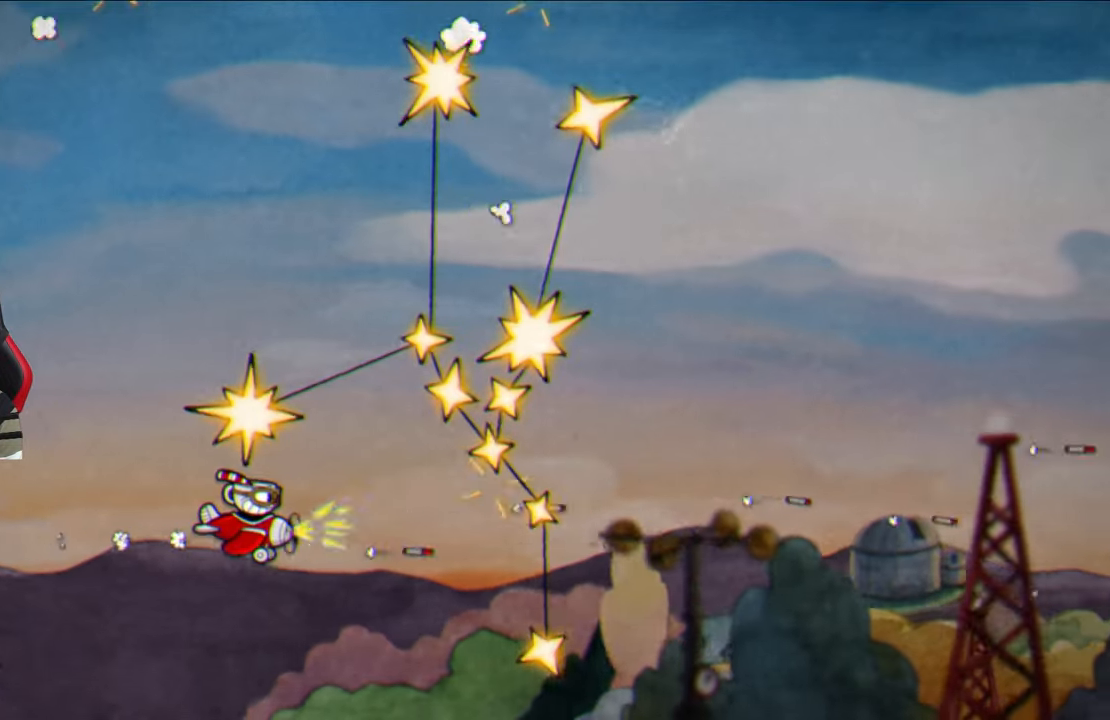
{"buttons": ["SQUARE"], "left_stick": "up", "right_stick": "center", "events": [[100, "left_stick", "up"]]}
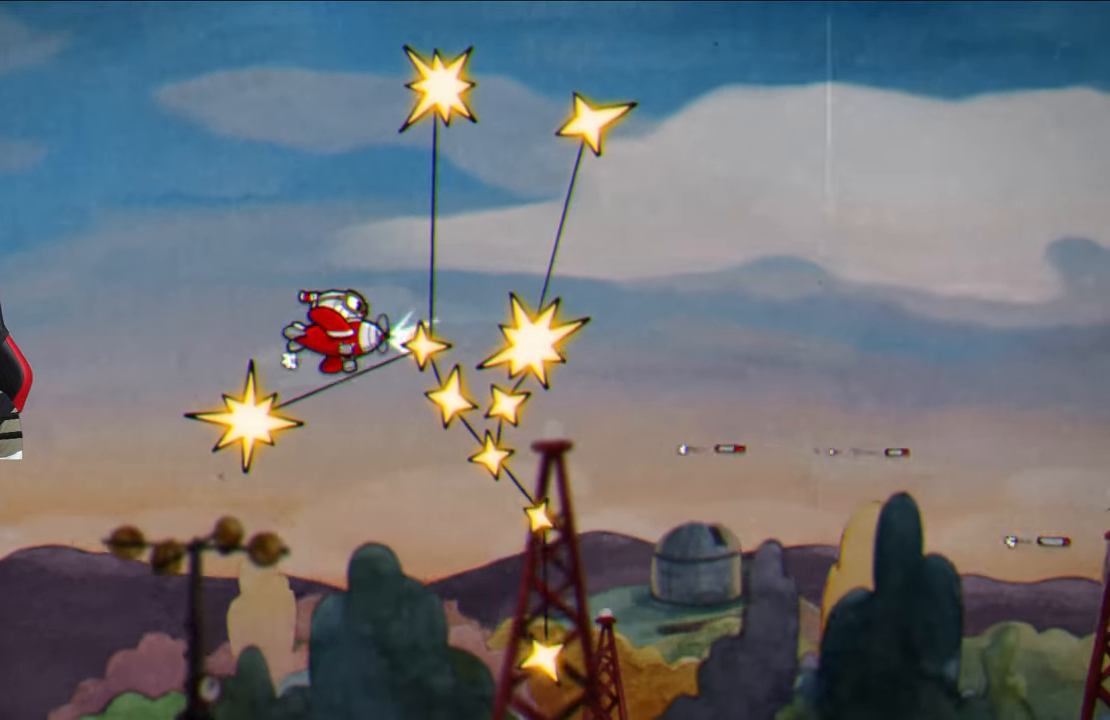
{"buttons": [], "left_stick": "up-left", "right_stick": "center", "events": [[183, "SQUARE", "up"], [333, "left_stick", "up-left"]]}
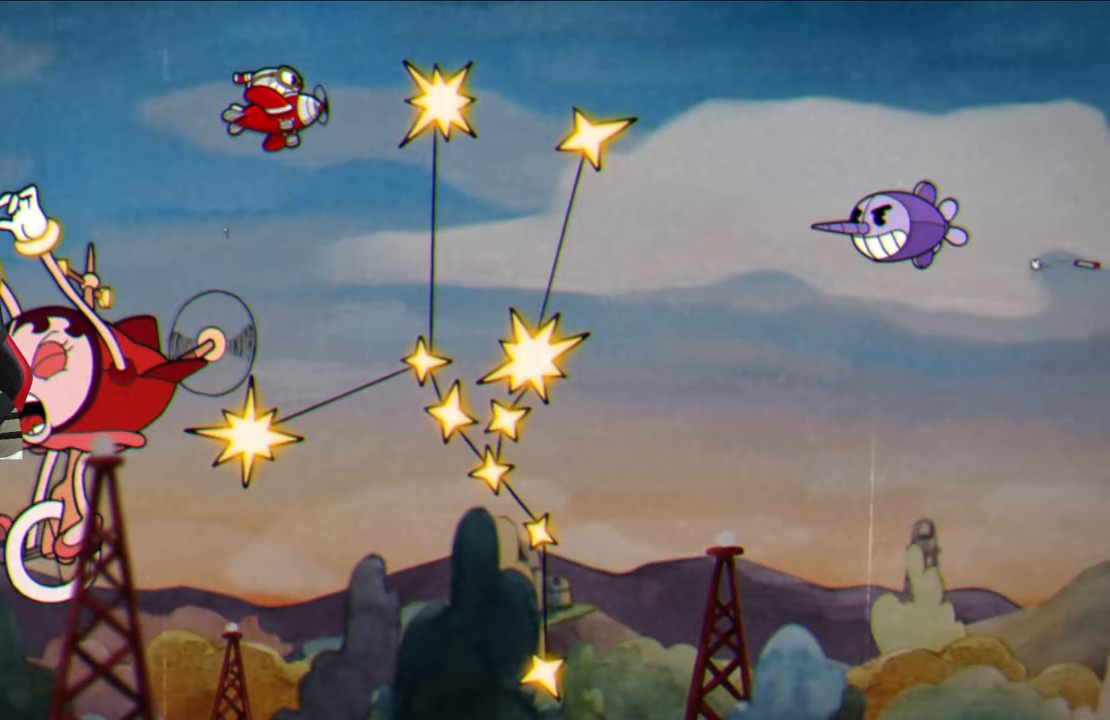
{"buttons": ["SQUARE"], "left_stick": "down-left", "right_stick": "center", "events": [[33, "SQUARE", "down"], [167, "left_stick", "left"], [317, "left_stick", "down-left"]]}
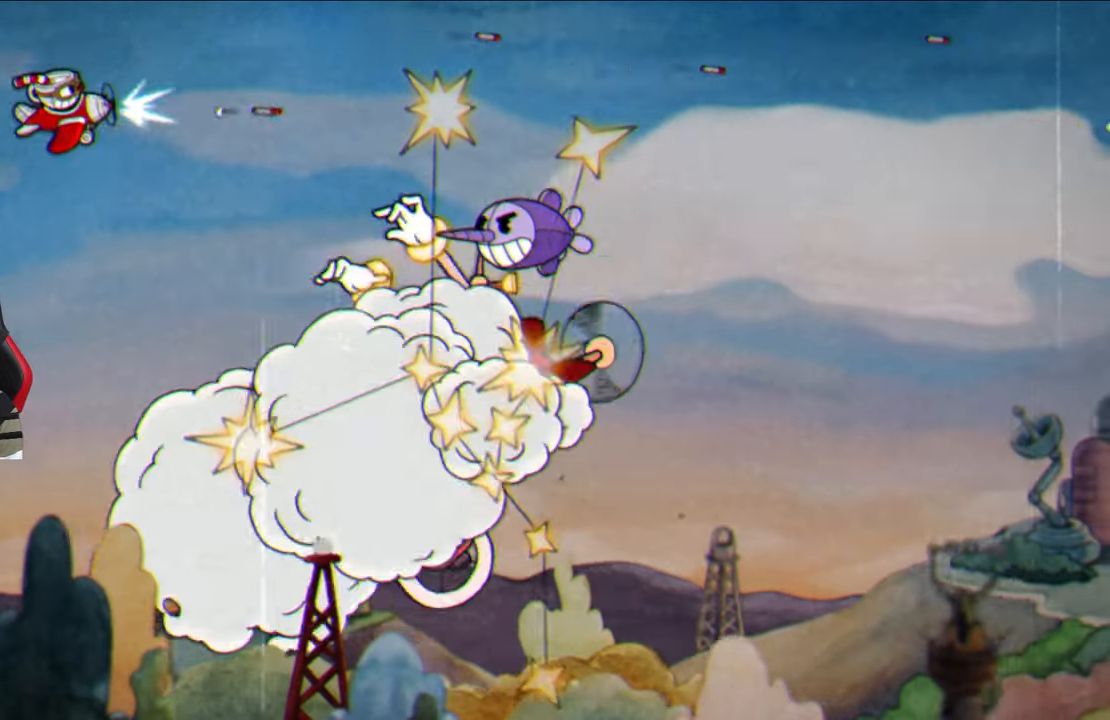
{"buttons": ["SQUARE"], "left_stick": "down", "right_stick": "center", "events": [[333, "left_stick", "down"]]}
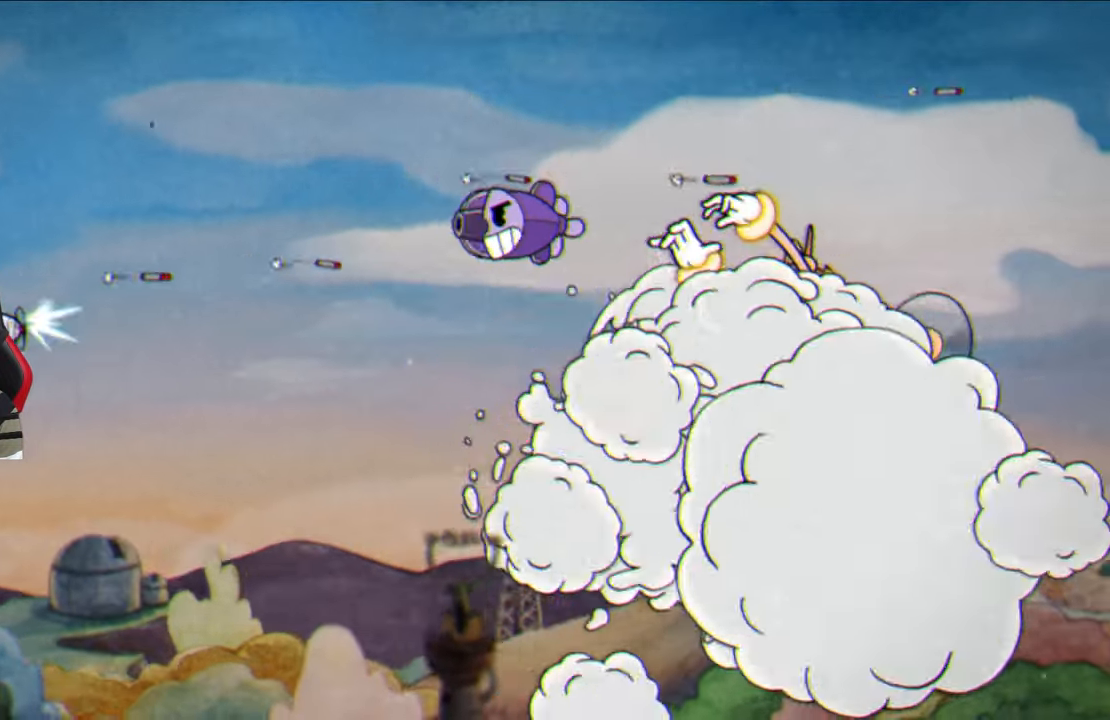
{"buttons": ["SQUARE"], "left_stick": "center", "right_stick": "center", "events": [[117, "left_stick", "center"]]}
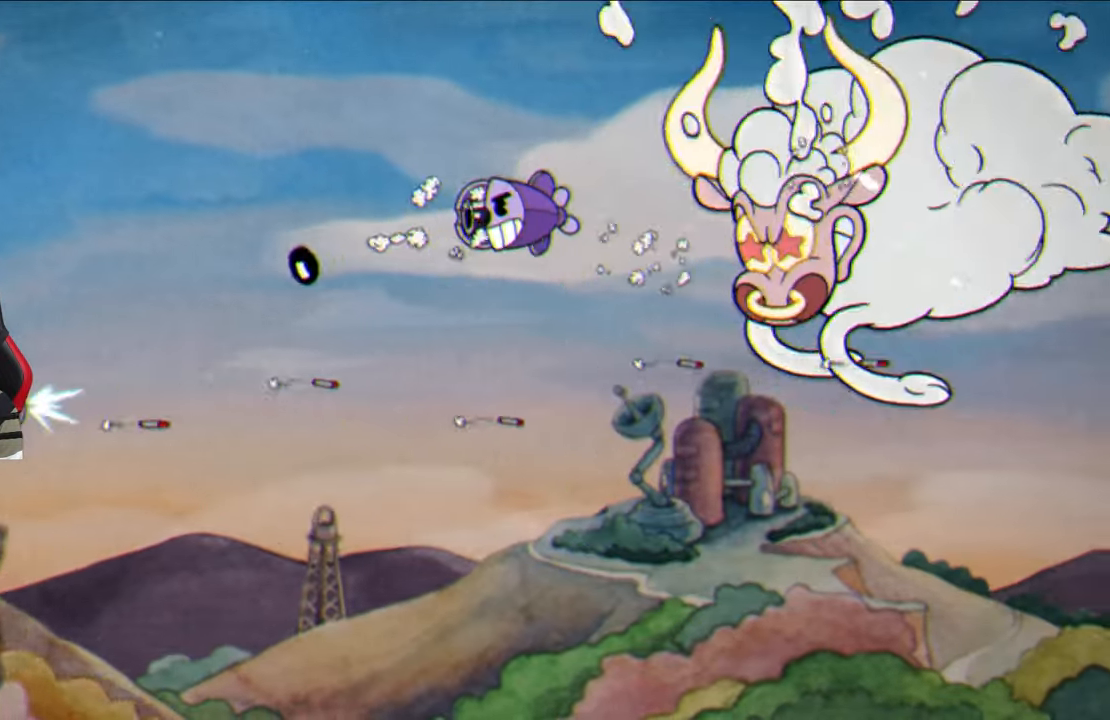
{"buttons": ["SQUARE"], "left_stick": "right", "right_stick": "center", "events": [[33, "left_stick", "down-right"], [183, "left_stick", "right"]]}
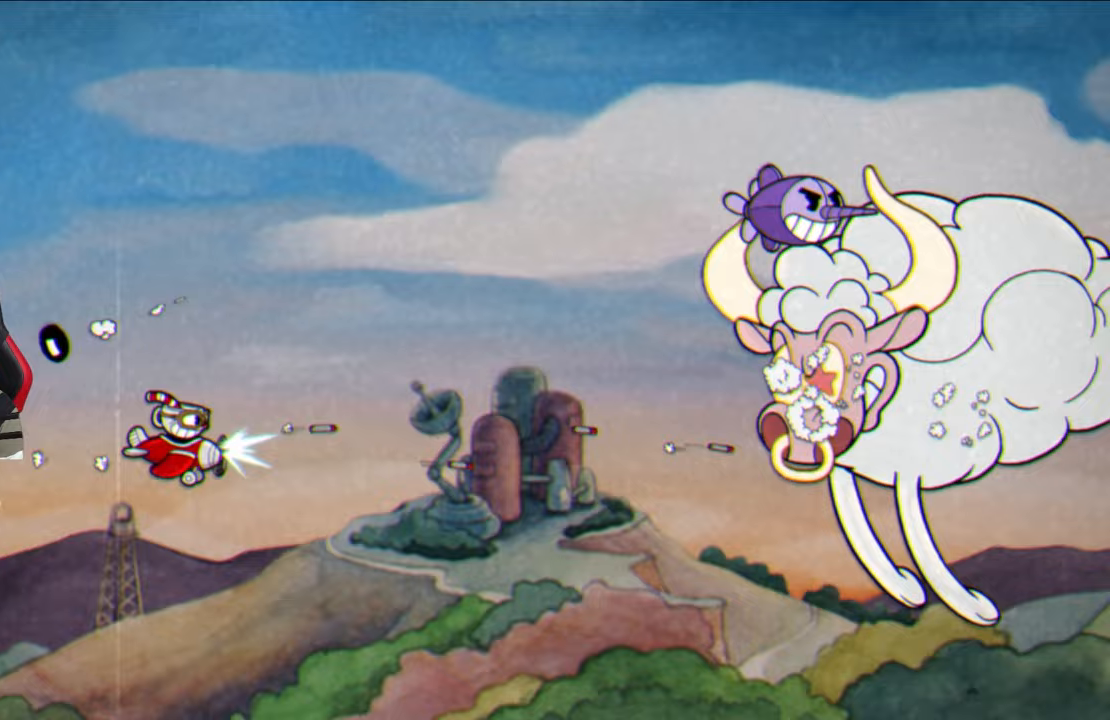
{"buttons": ["SQUARE"], "left_stick": "left", "right_stick": "center", "events": [[17, "left_stick", "center"], [133, "left_stick", "down-left"], [317, "left_stick", "center"], [467, "left_stick", "left"]]}
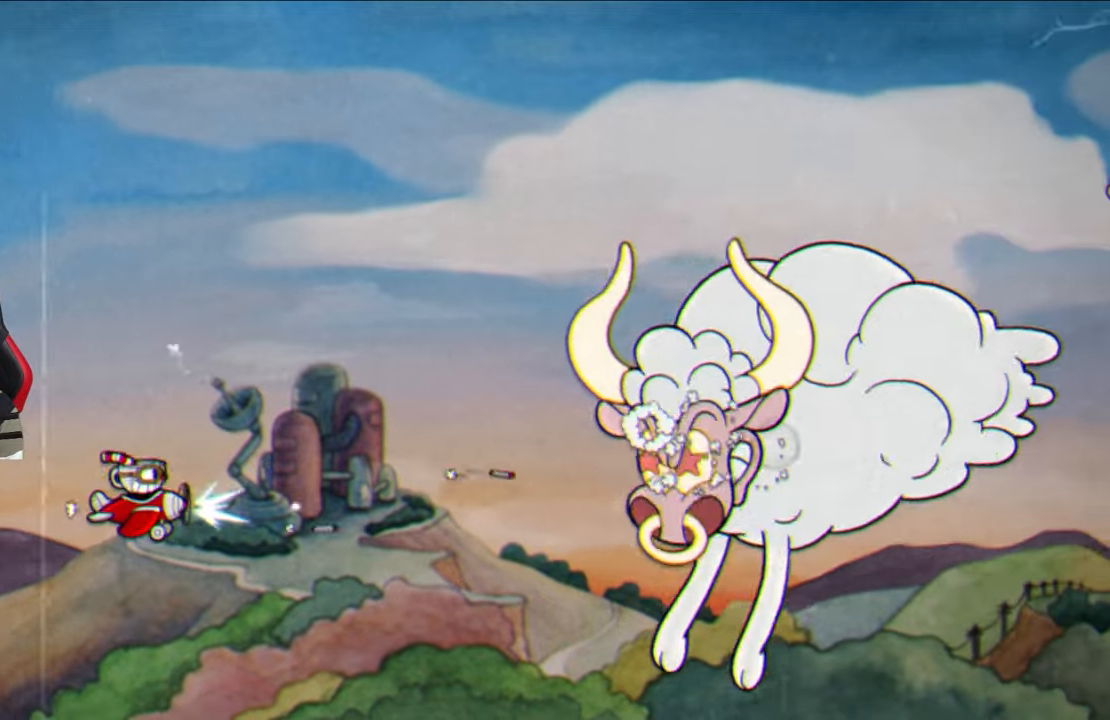
{"buttons": ["SQUARE"], "left_stick": "center", "right_stick": "center", "events": [[133, "left_stick", "center"], [300, "left_stick", "up-left"], [450, "left_stick", "center"]]}
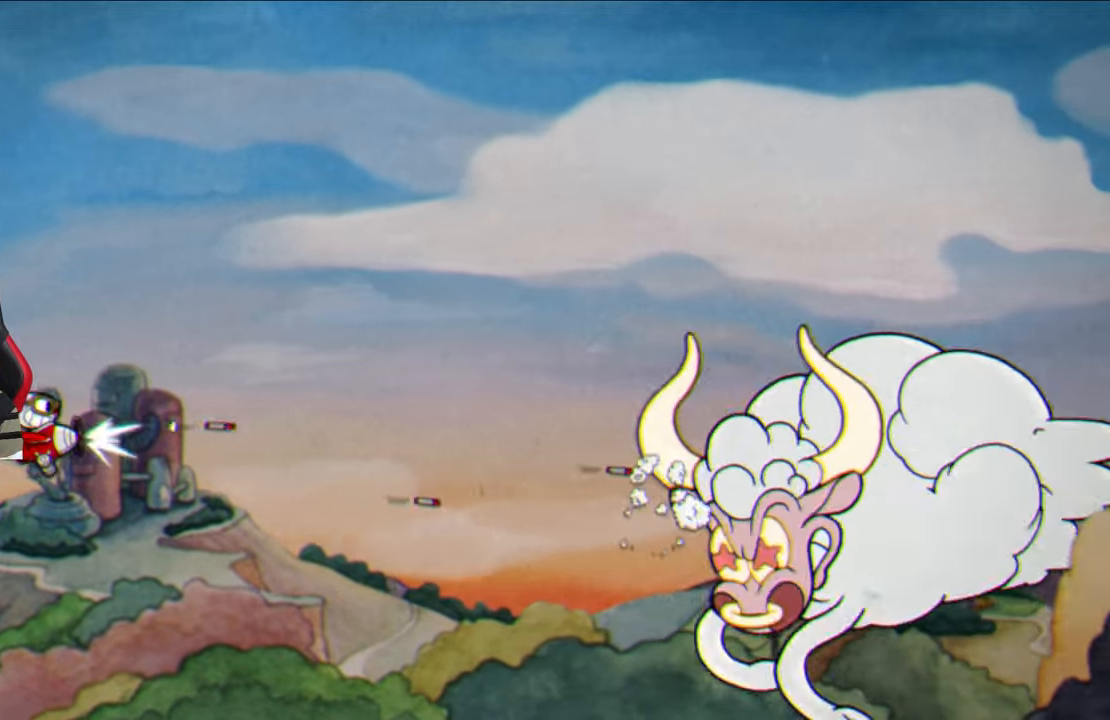
{"buttons": ["SQUARE"], "left_stick": "up", "right_stick": "center", "events": [[83, "left_stick", "up-left"], [200, "left_stick", "center"], [433, "left_stick", "up"]]}
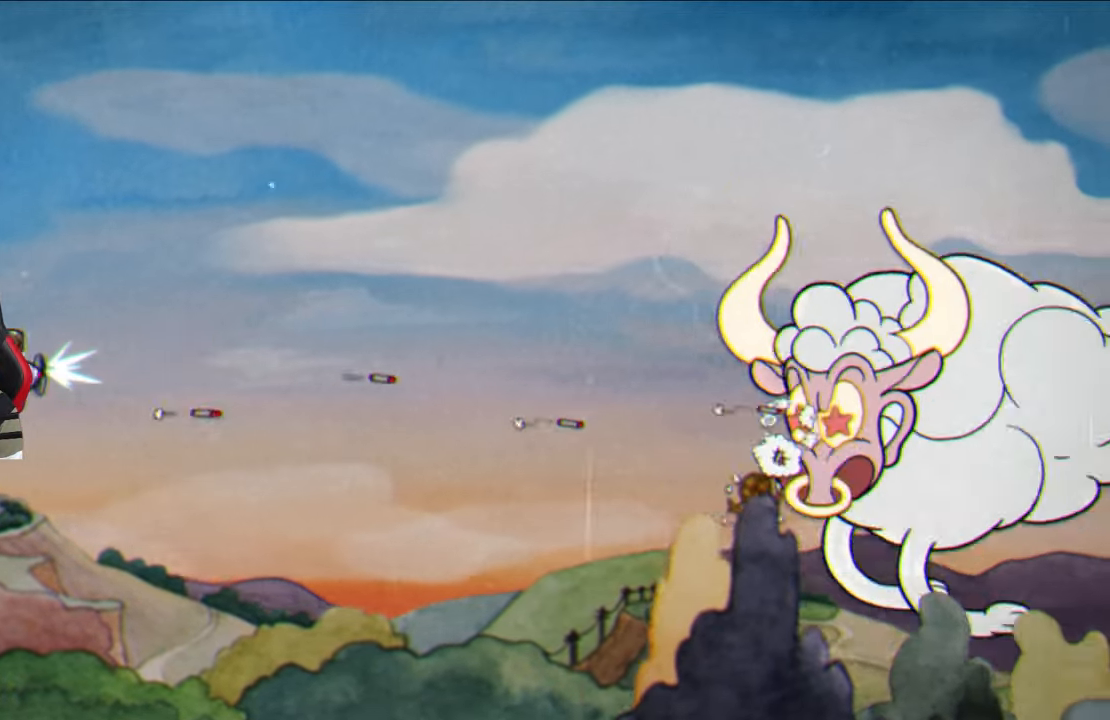
{"buttons": ["SQUARE"], "left_stick": "center", "right_stick": "center", "events": [[50, "left_stick", "center"], [217, "left_stick", "up-left"], [333, "left_stick", "center"]]}
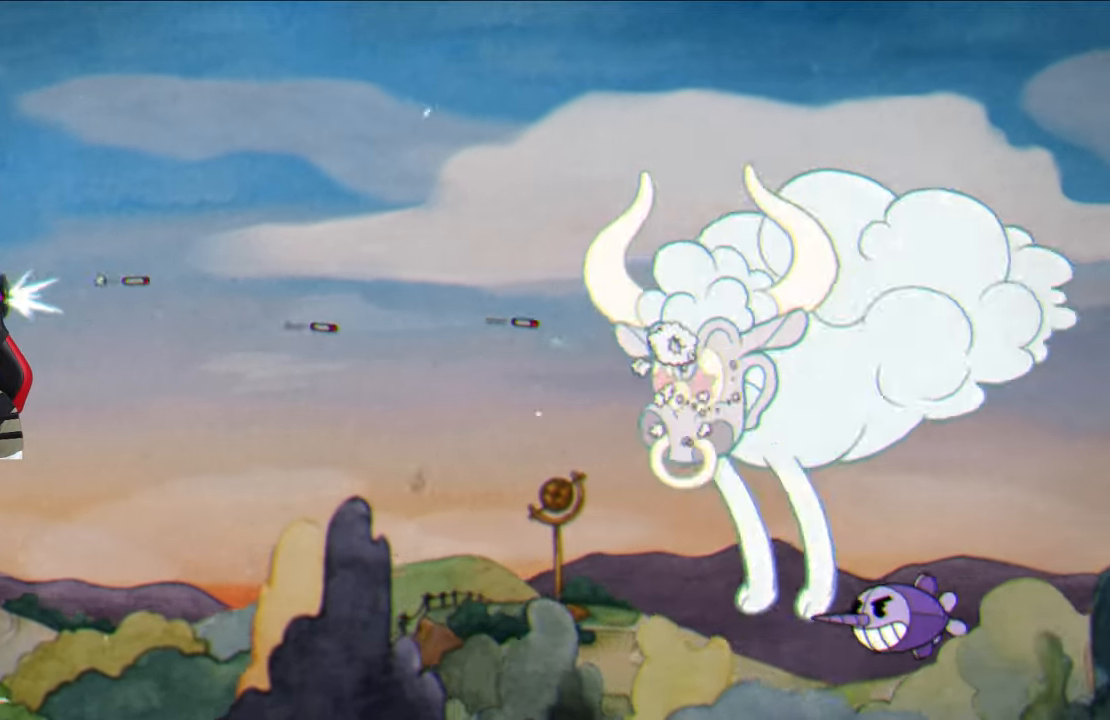
{"buttons": ["SQUARE"], "left_stick": "up-left", "right_stick": "center", "events": [[83, "left_stick", "up-left"], [200, "left_stick", "center"], [317, "left_stick", "down-left"], [467, "left_stick", "up-left"]]}
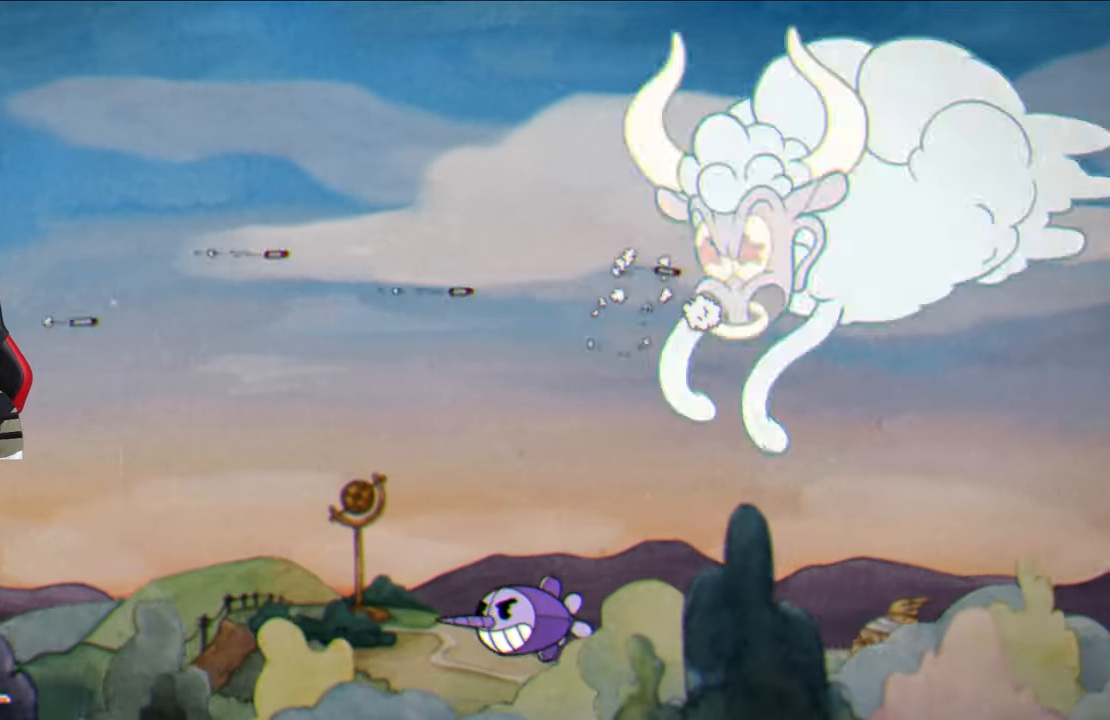
{"buttons": ["SQUARE"], "left_stick": "center", "right_stick": "center", "events": [[100, "left_stick", "center"], [183, "left_stick", "down-left"], [400, "left_stick", "up-left"], [467, "left_stick", "center"]]}
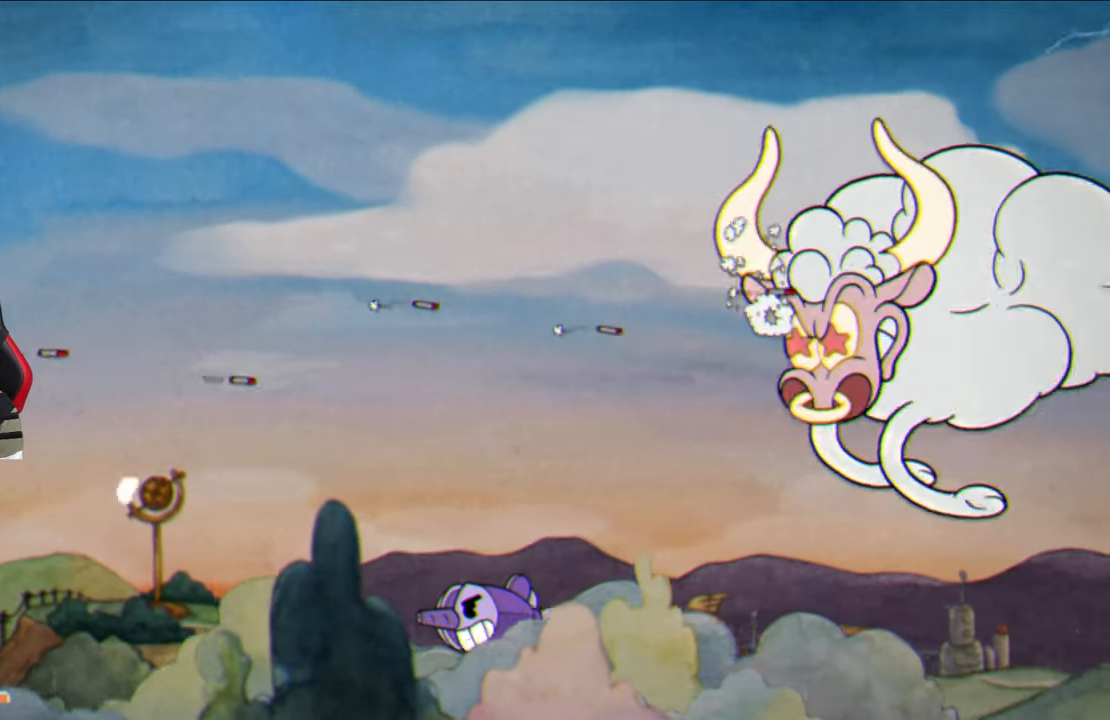
{"buttons": ["SQUARE"], "left_stick": "up", "right_stick": "center", "events": [[167, "left_stick", "up-left"], [317, "left_stick", "up"]]}
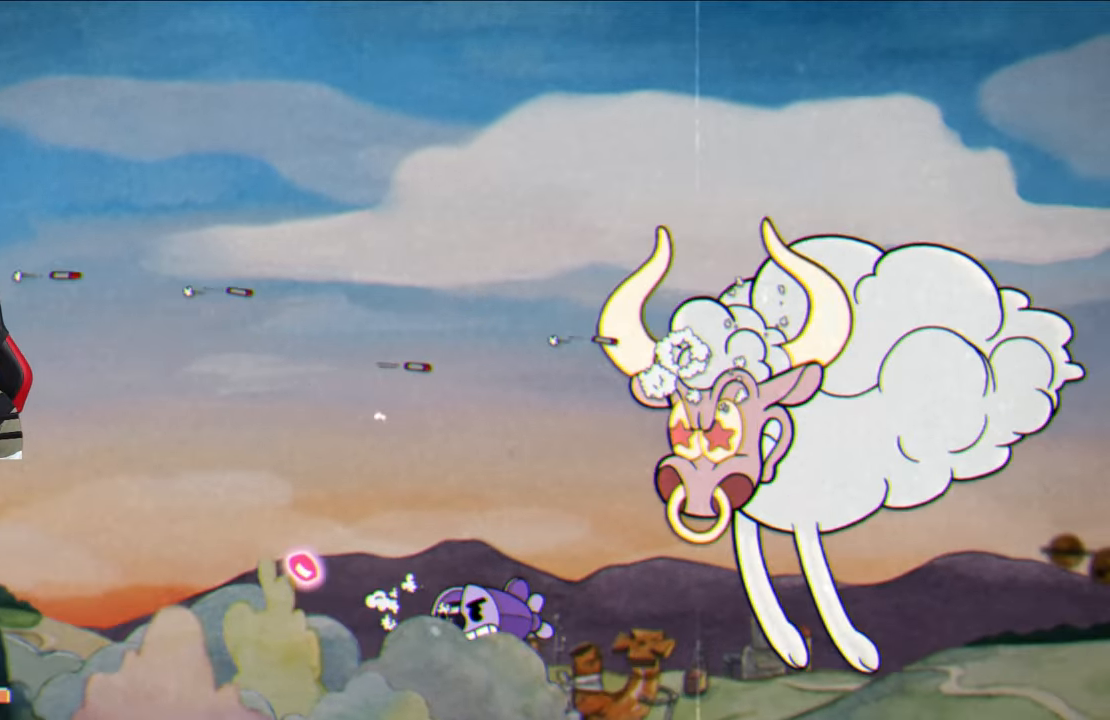
{"buttons": ["SQUARE"], "left_stick": "down-left", "right_stick": "center", "events": [[117, "left_stick", "up-right"], [383, "left_stick", "down-left"]]}
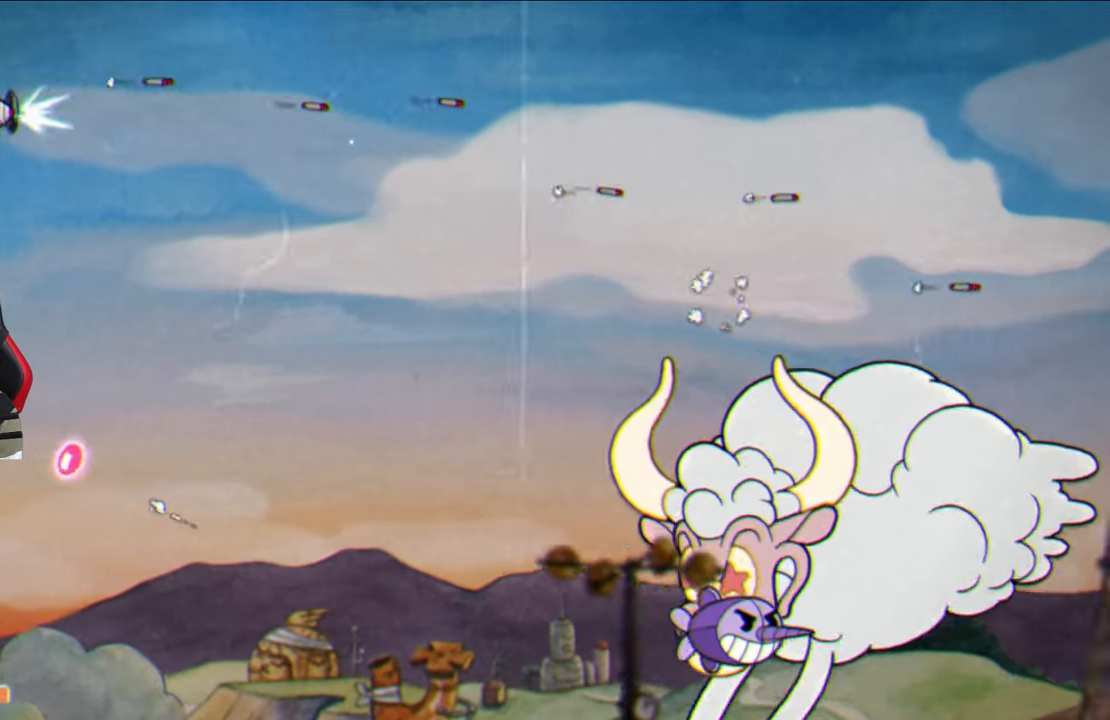
{"buttons": ["SQUARE"], "left_stick": "up", "right_stick": "center", "events": [[333, "CROSS", "down"], [467, "CROSS", "up"], [500, "left_stick", "up"]]}
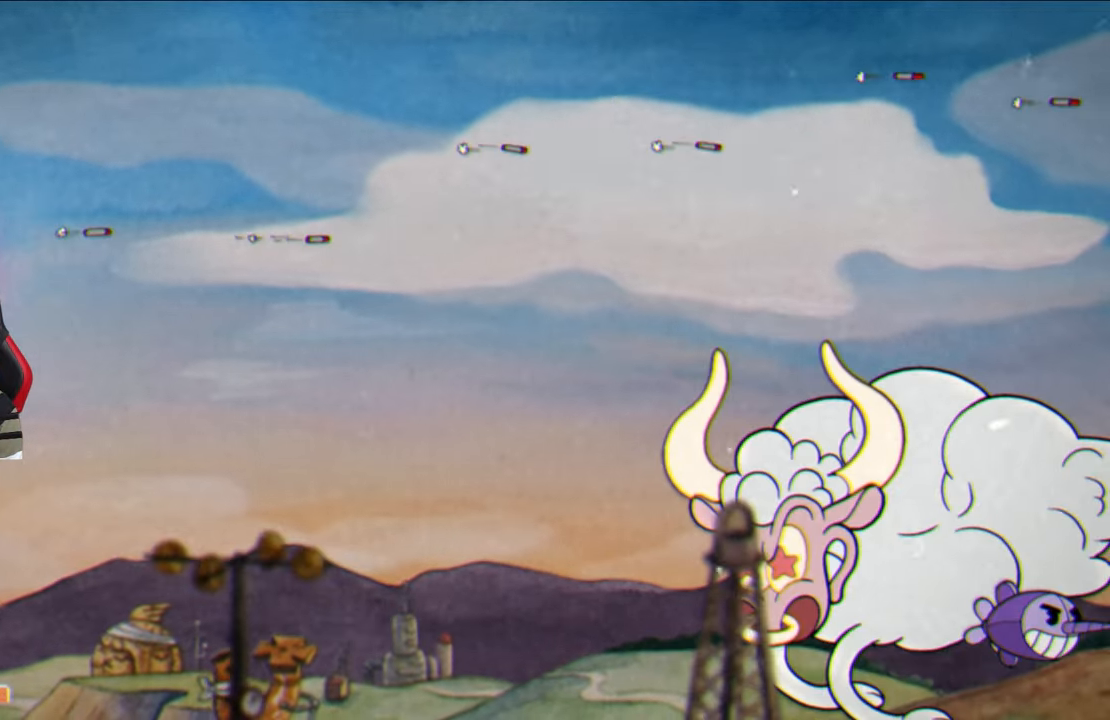
{"buttons": ["SQUARE"], "left_stick": "up-right", "right_stick": "center", "events": [[200, "left_stick", "up-right"]]}
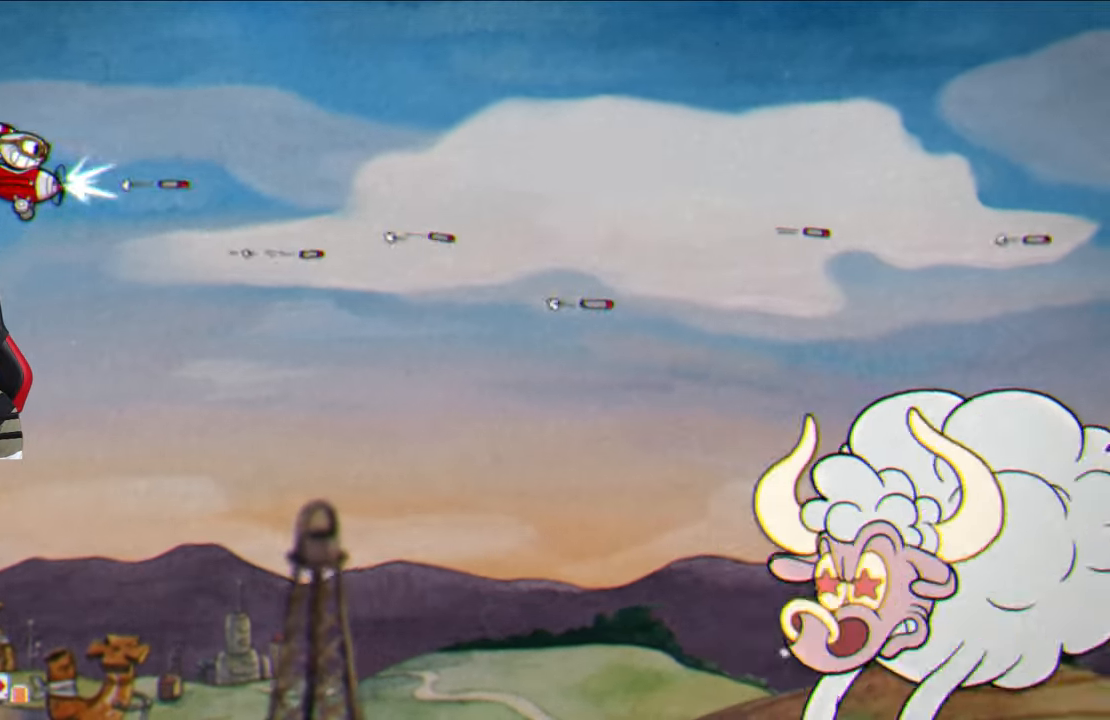
{"buttons": ["SQUARE"], "left_stick": "center", "right_stick": "center", "events": [[117, "left_stick", "right"], [250, "left_stick", "center"]]}
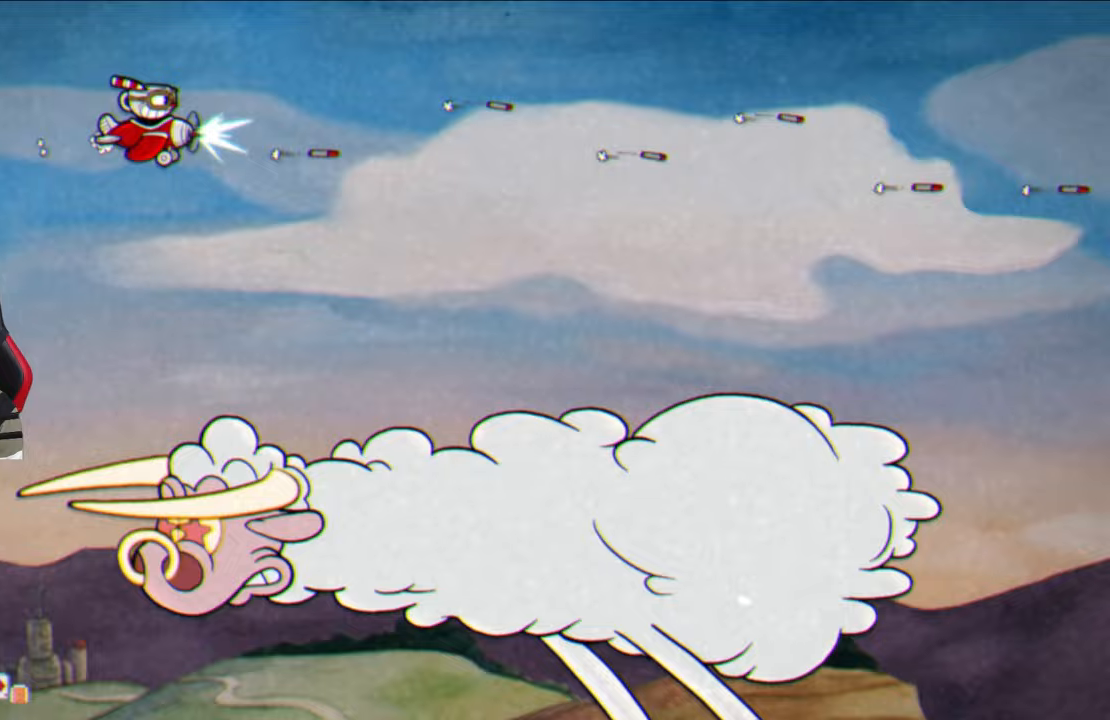
{"buttons": ["SQUARE"], "left_stick": "down-right", "right_stick": "center", "events": [[167, "left_stick", "down-left"], [383, "left_stick", "down"], [500, "left_stick", "down-right"]]}
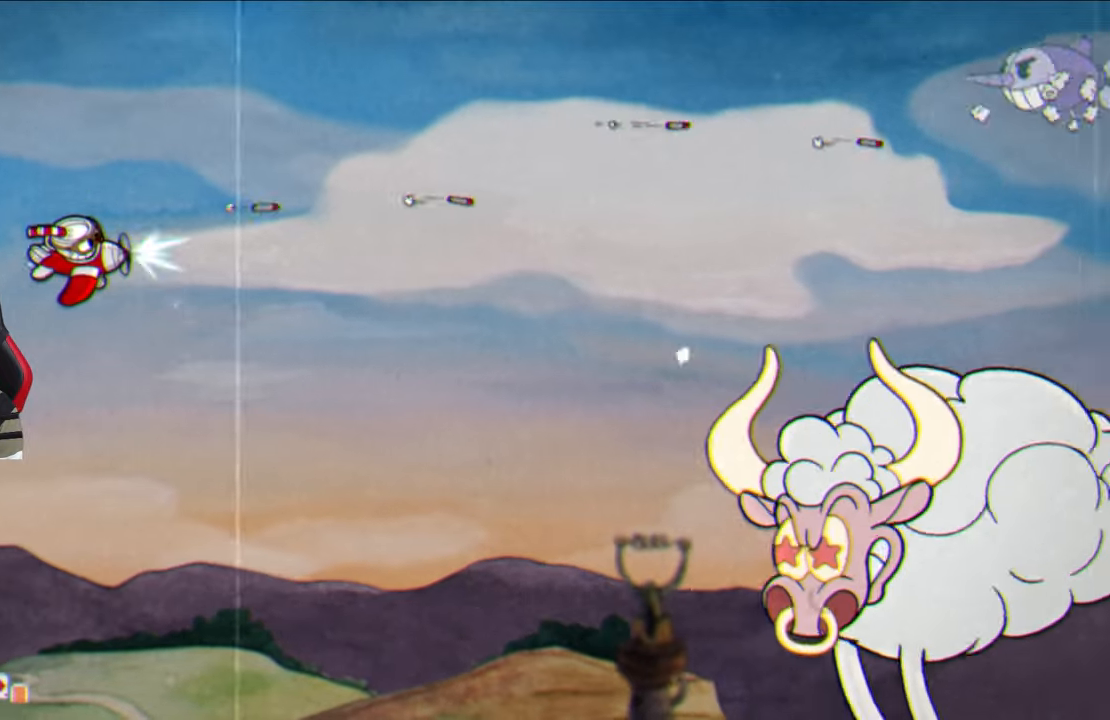
{"buttons": ["SQUARE"], "left_stick": "right", "right_stick": "center", "events": [[233, "left_stick", "right"]]}
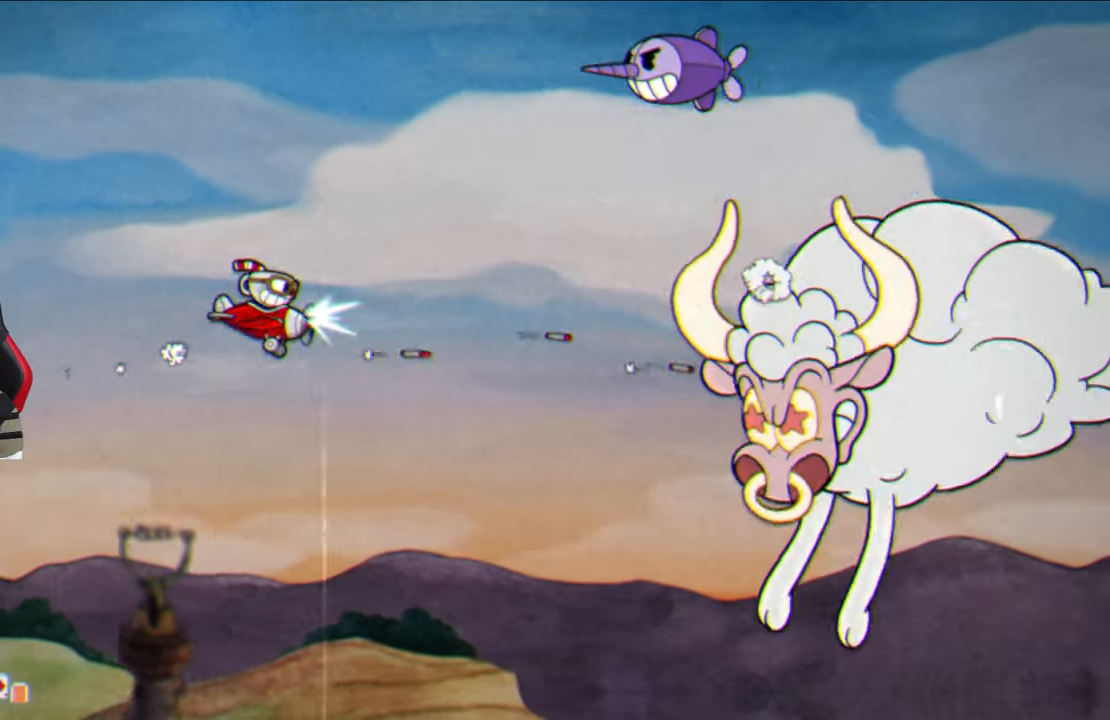
{"buttons": ["SQUARE"], "left_stick": "up", "right_stick": "center", "events": [[200, "left_stick", "center"], [333, "left_stick", "down-left"], [500, "left_stick", "up"]]}
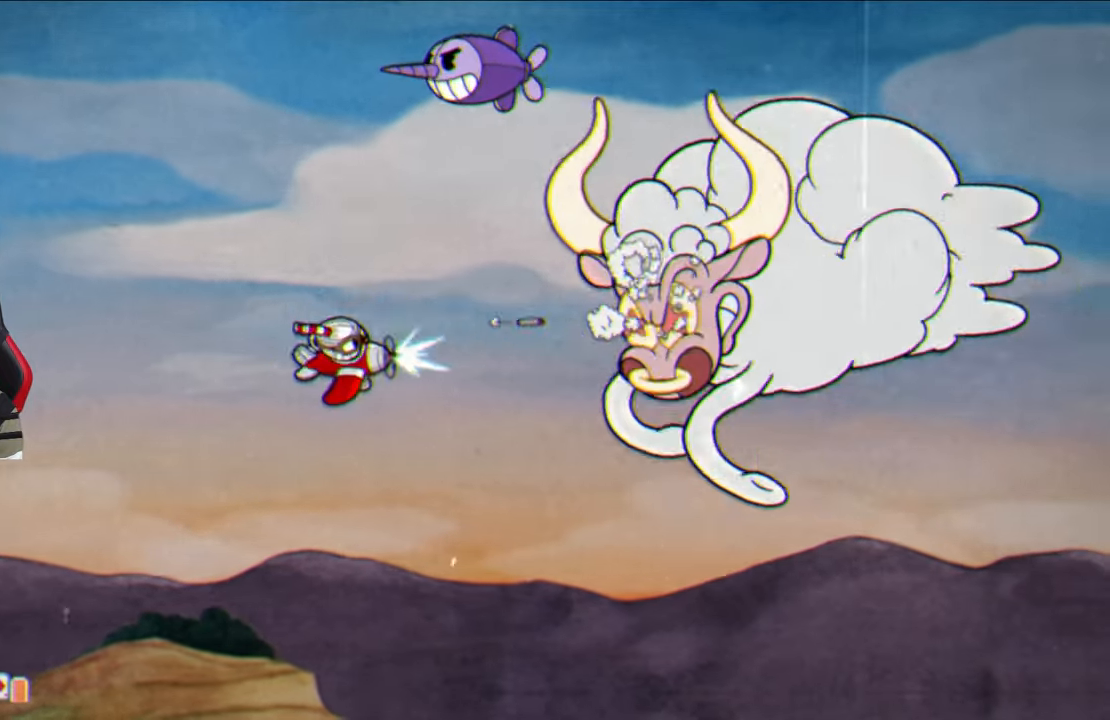
{"buttons": ["SQUARE"], "left_stick": "down-right", "right_stick": "center", "events": [[183, "left_stick", "down-right"], [333, "left_stick", "center"], [467, "left_stick", "down-right"]]}
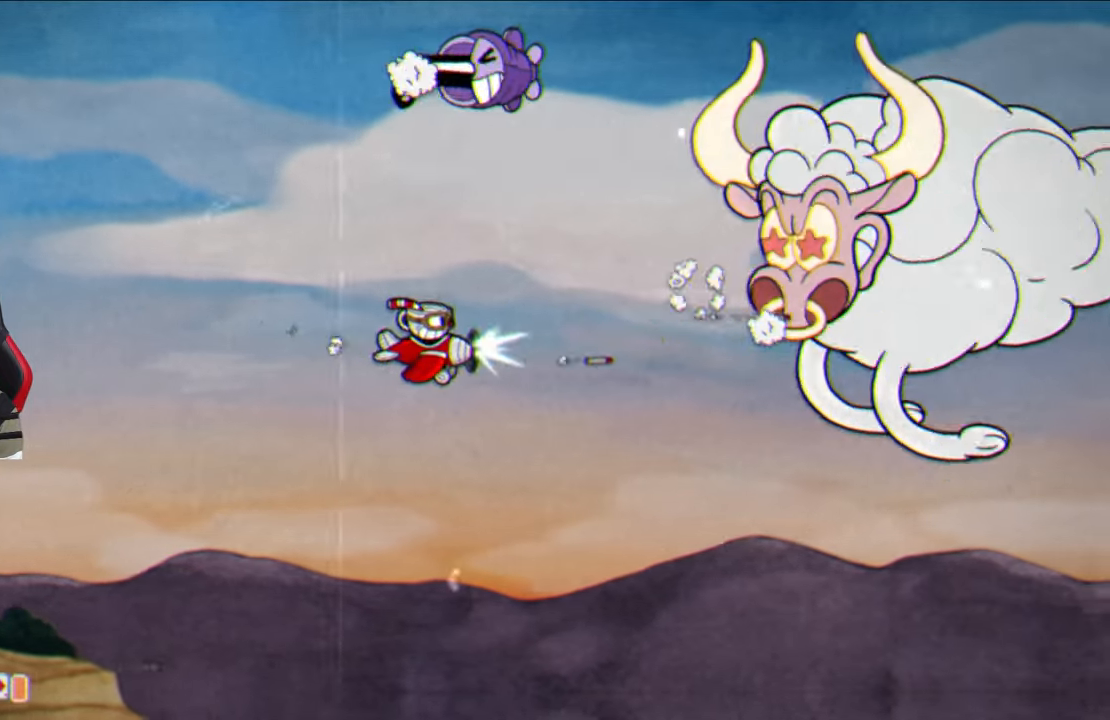
{"buttons": ["SQUARE"], "left_stick": "center", "right_stick": "center", "events": [[217, "left_stick", "center"], [267, "left_stick", "down-right"], [383, "left_stick", "center"]]}
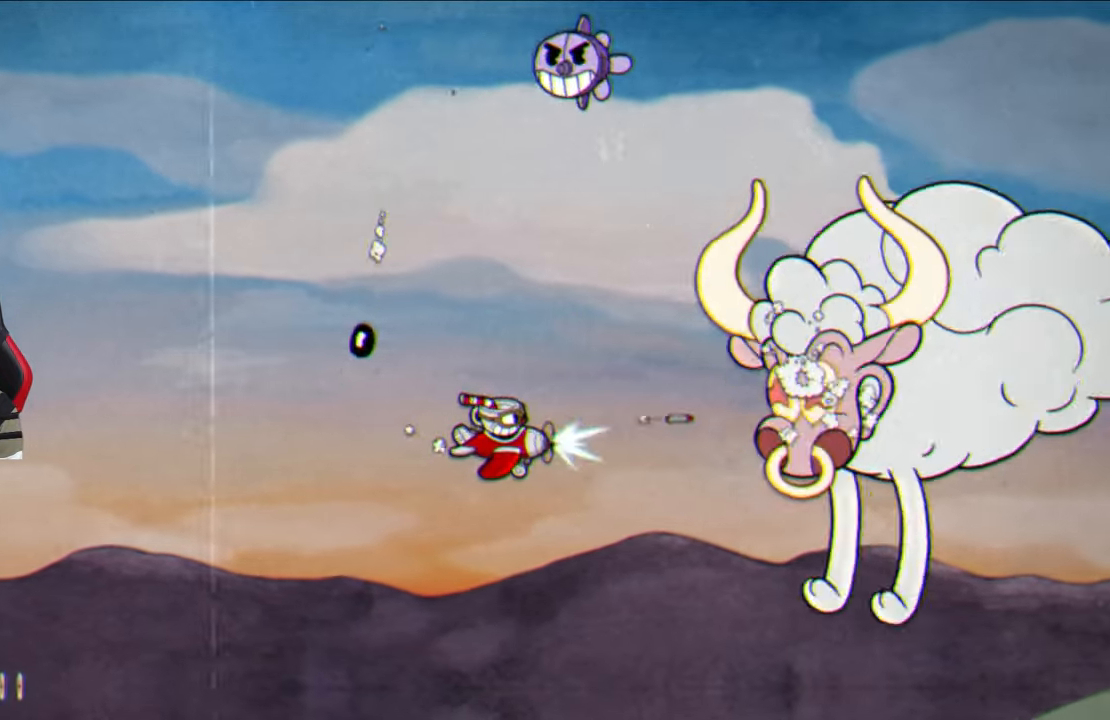
{"buttons": [], "left_stick": "right", "right_stick": "center", "events": [[17, "SQUARE", "up"], [17, "left_stick", "right"], [83, "CIRCLE", "down"], [200, "CIRCLE", "up"]]}
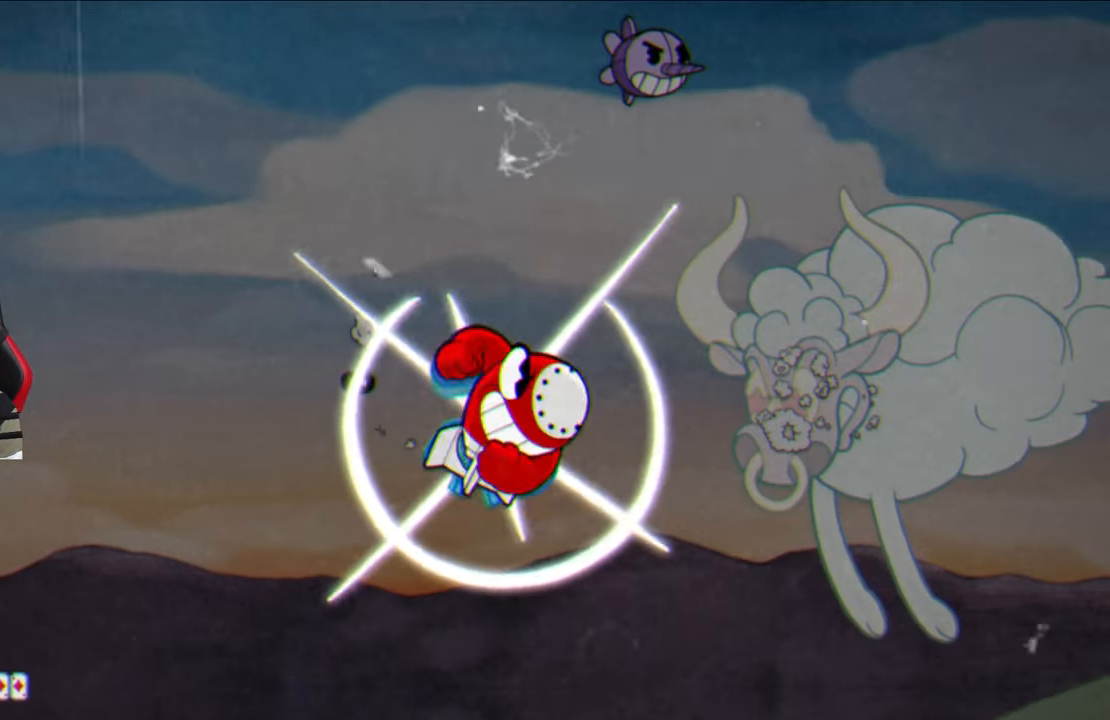
{"buttons": [], "left_stick": "right", "right_stick": "center", "events": []}
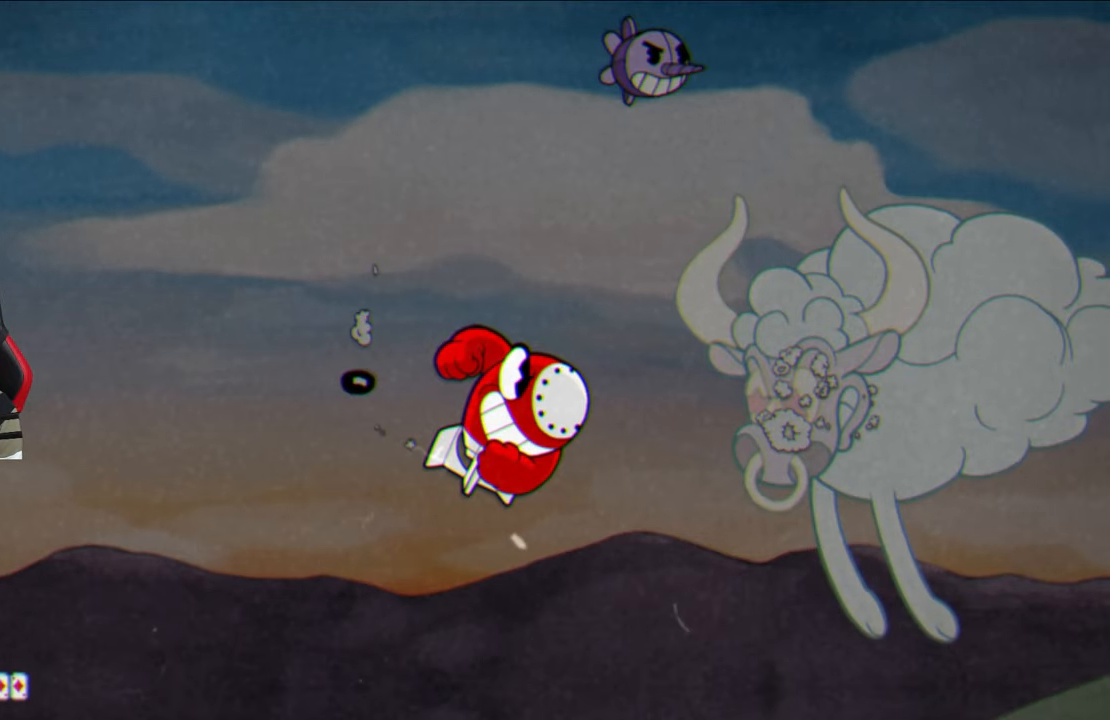
{"buttons": [], "left_stick": "up-right", "right_stick": "center", "events": [[483, "left_stick", "up-right"]]}